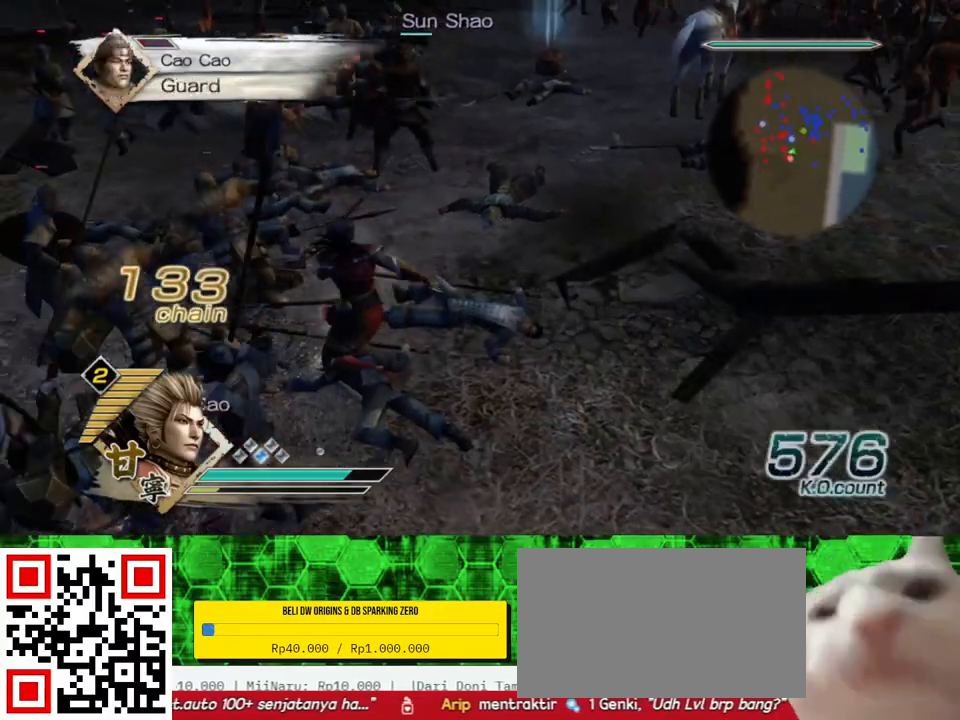
Gameplay with a controller (Xbox layout); each line is a JSON object with the inputs held at the frame after it. "events" lists button and stick changes between this image and that frame as [ms after this image, input, new state], when the widget could be followed in between. Not read: L3 R3.
{"buttons": [], "left_stick": "down-right", "right_stick": "center"}
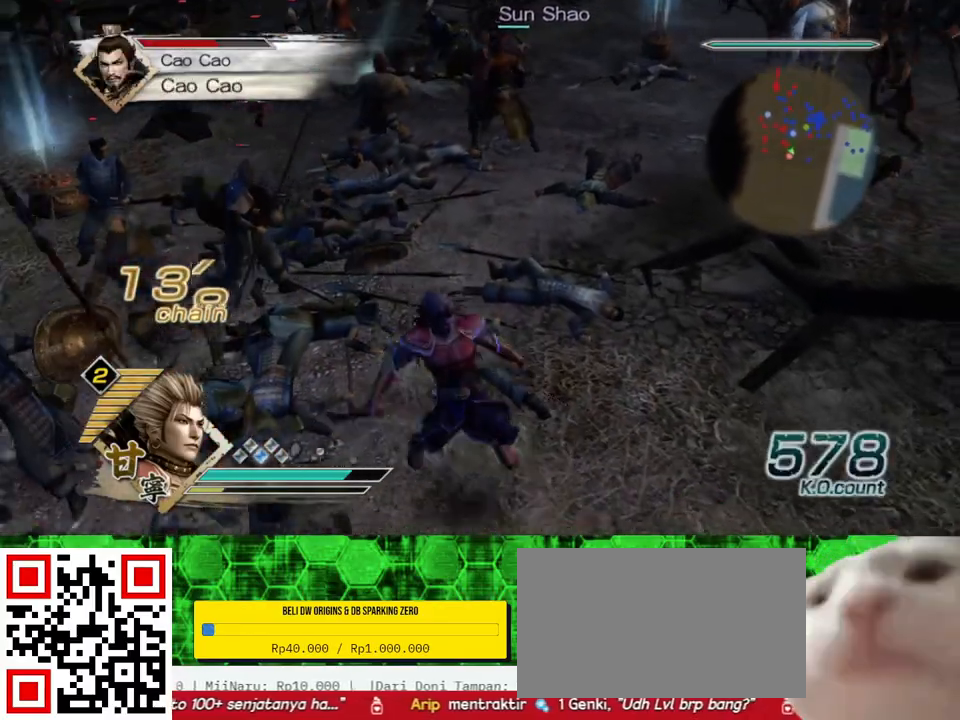
{"buttons": ["X"], "left_stick": "left", "right_stick": "center"}
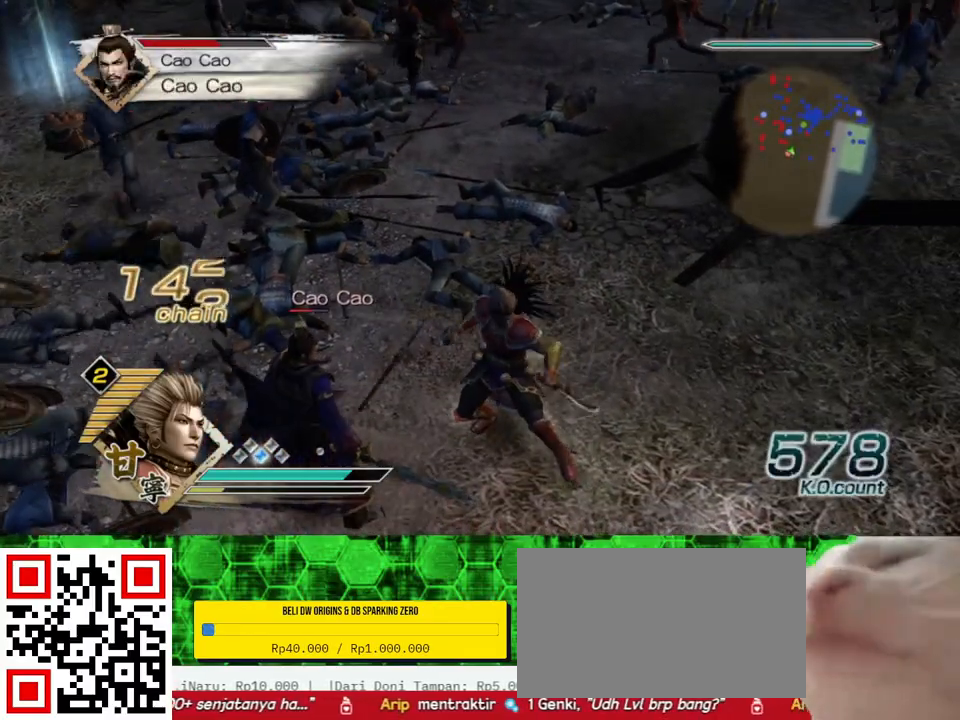
{"buttons": [], "left_stick": "left", "right_stick": "center"}
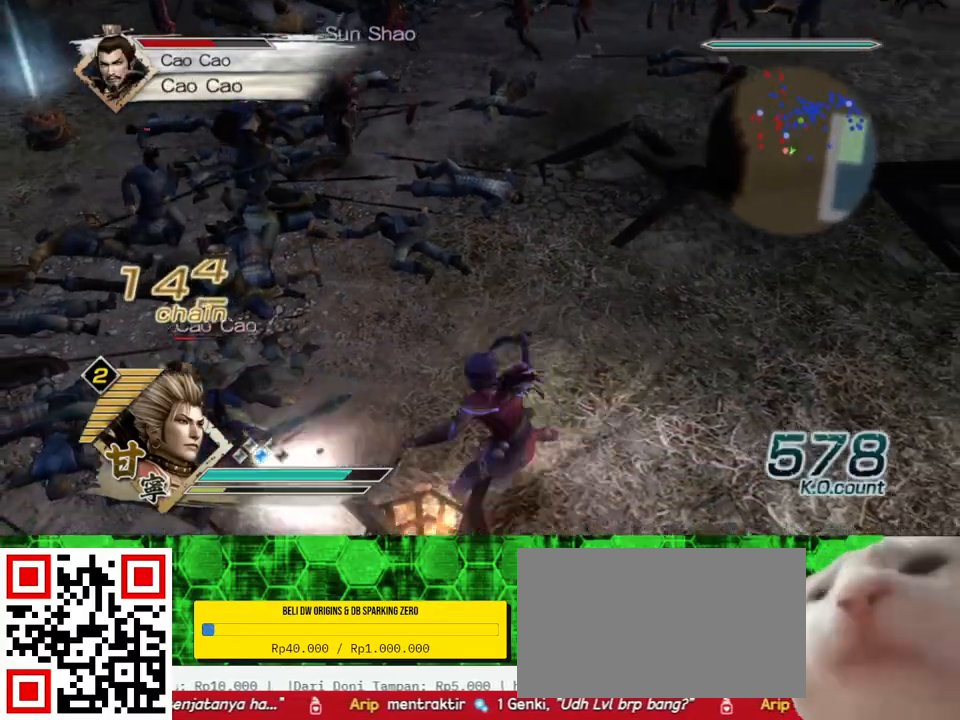
{"buttons": ["X"], "left_stick": "up-left", "right_stick": "center"}
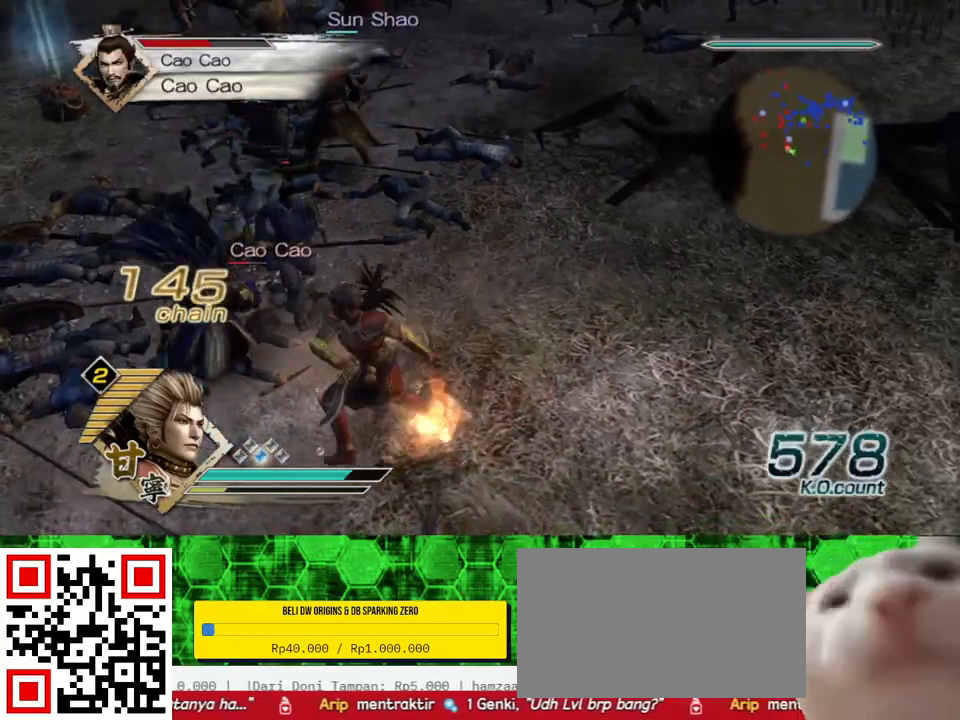
{"buttons": [], "left_stick": "up-left", "right_stick": "center"}
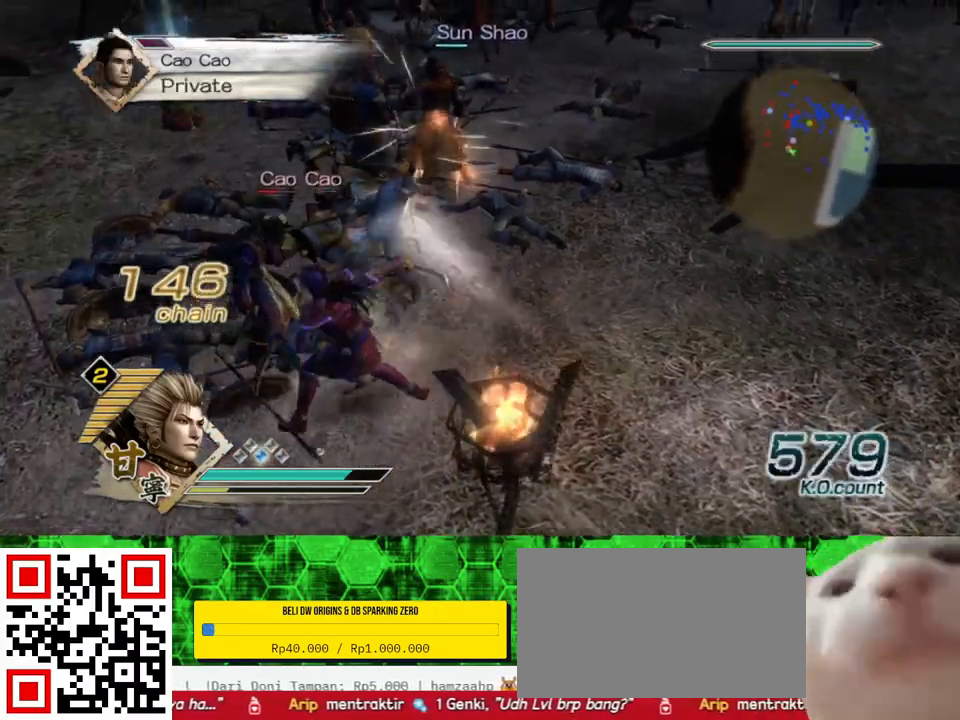
{"buttons": ["X"], "left_stick": "up", "right_stick": "center"}
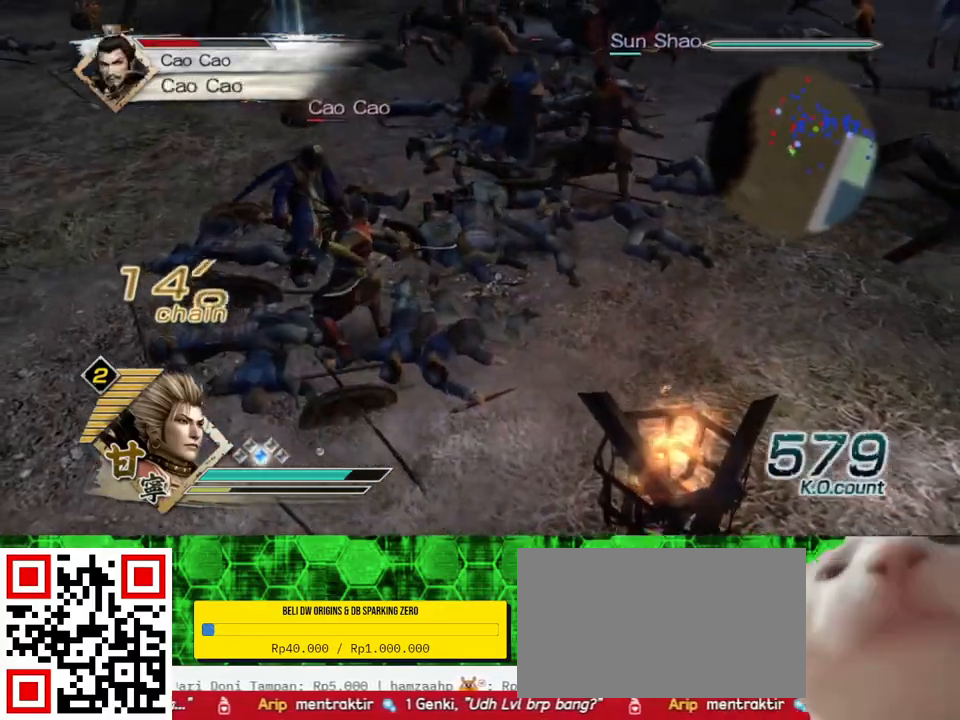
{"buttons": ["X"], "left_stick": "up", "right_stick": "center", "events": [[100, "left_stick", "up-left"], [333, "left_stick", "up"]]}
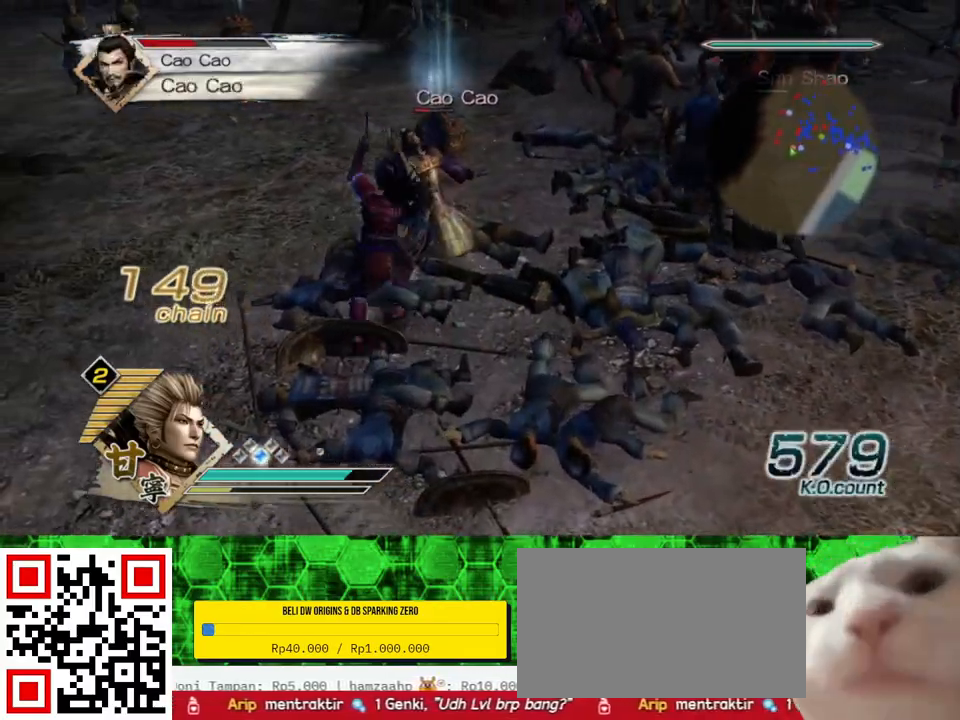
{"buttons": [], "left_stick": "down-right", "right_stick": "center"}
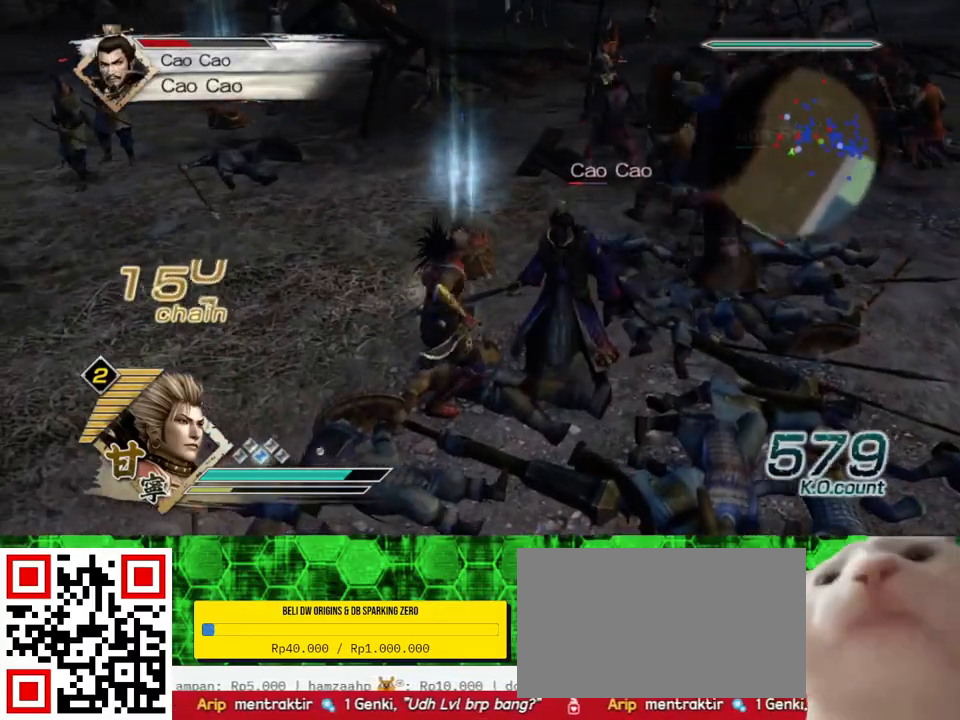
{"buttons": ["X"], "left_stick": "down-right", "right_stick": "center"}
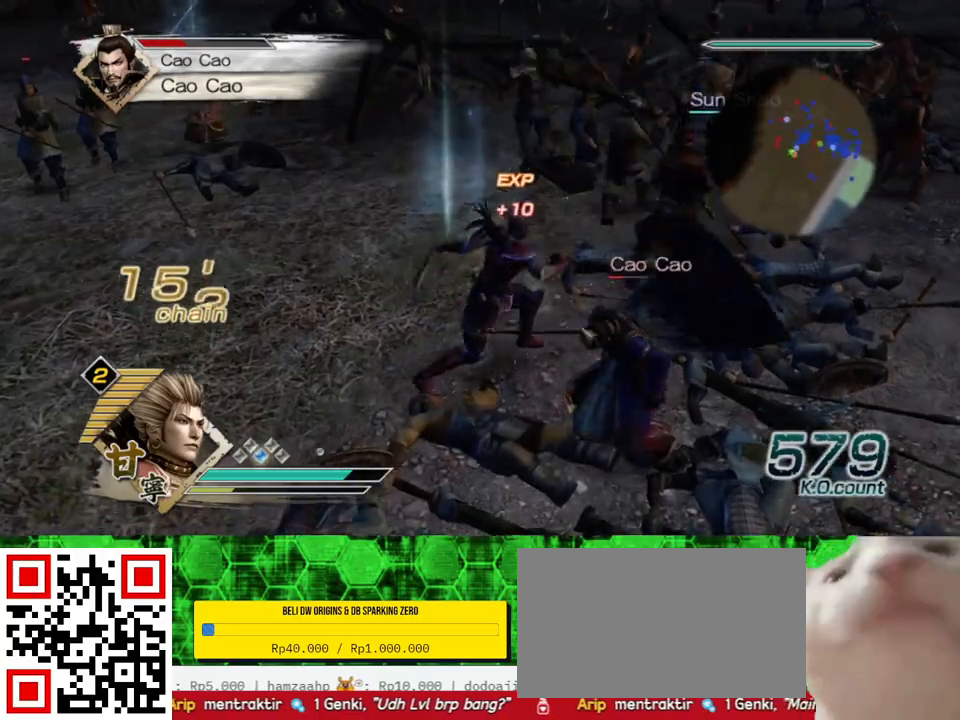
{"buttons": [], "left_stick": "down-left", "right_stick": "center"}
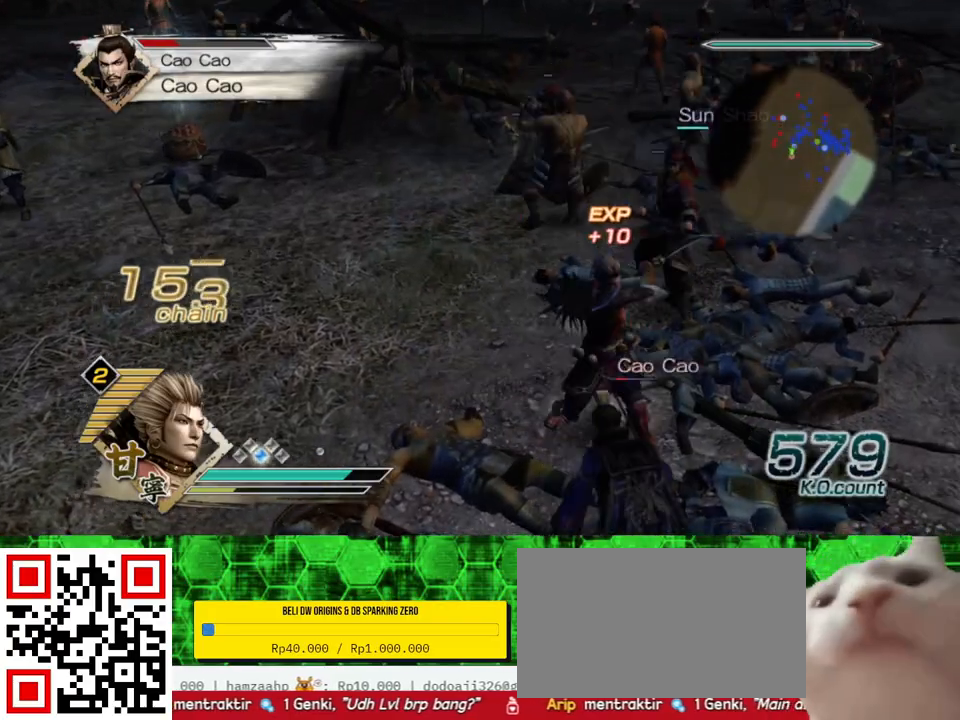
{"buttons": [], "left_stick": "up", "right_stick": "center", "events": [[50, "left_stick", "left"], [250, "left_stick", "up-left"], [483, "left_stick", "up"]]}
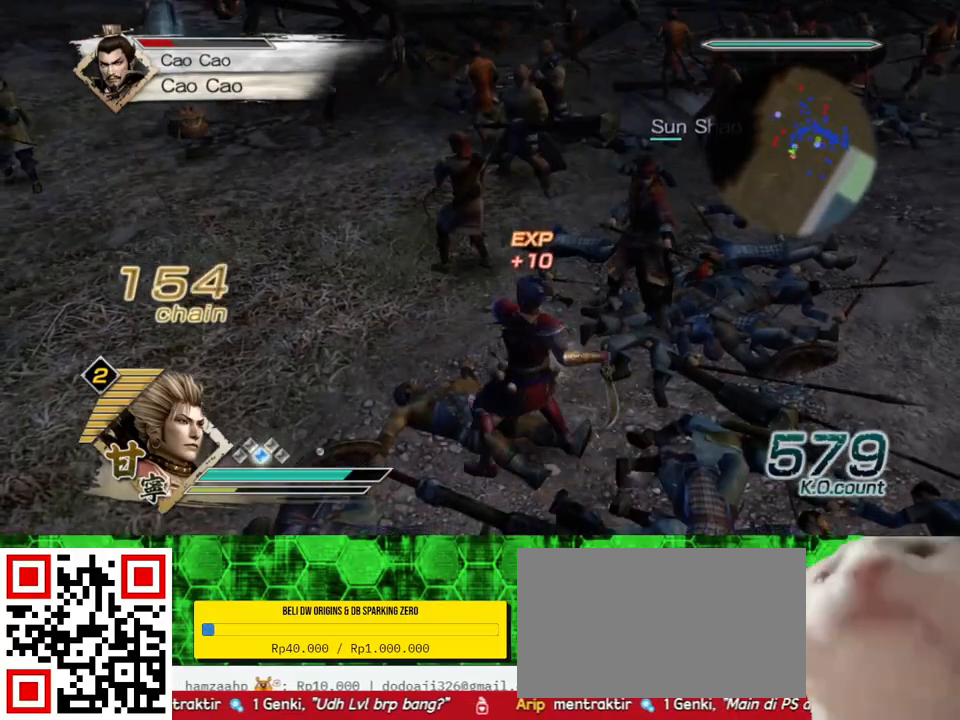
{"buttons": [], "left_stick": "up", "right_stick": "center", "events": []}
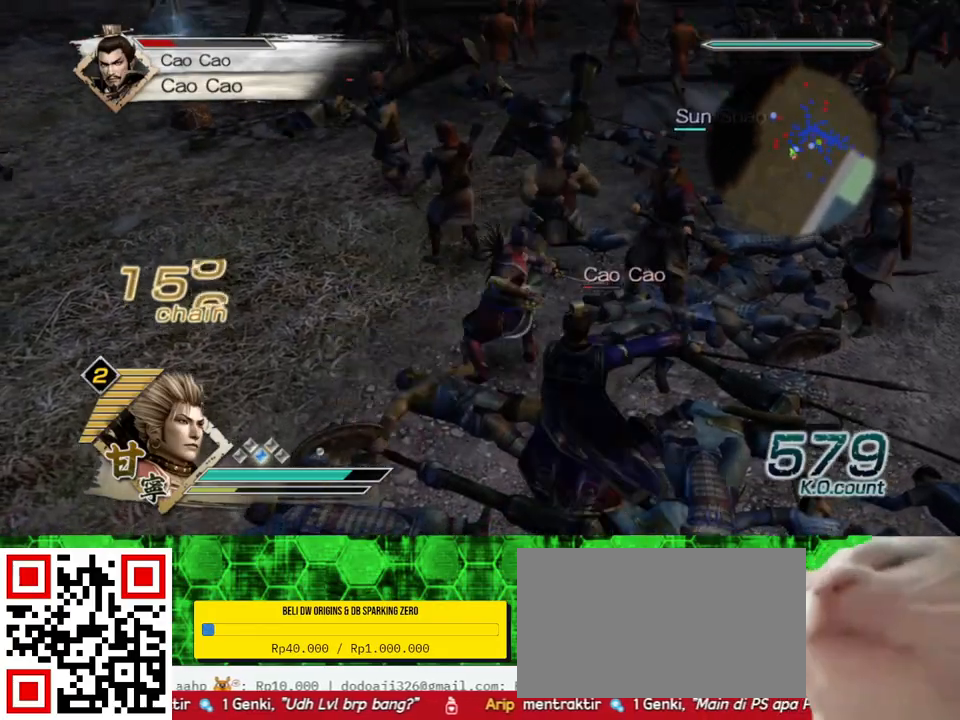
{"buttons": [], "left_stick": "up", "right_stick": "center", "events": []}
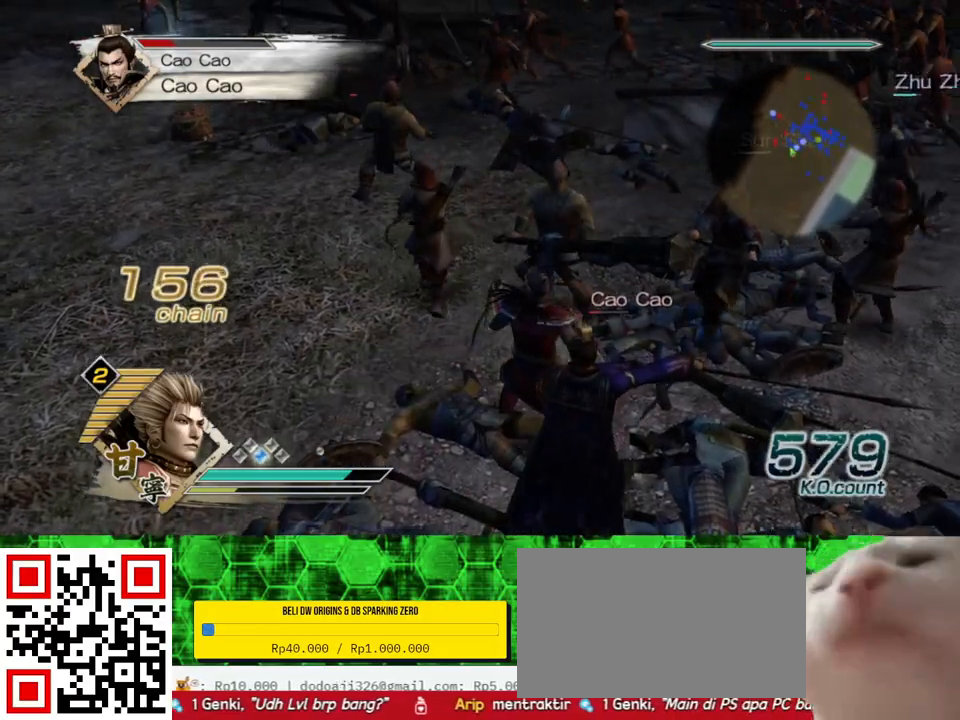
{"buttons": [], "left_stick": "up-left", "right_stick": "center", "events": [[450, "left_stick", "up-left"]]}
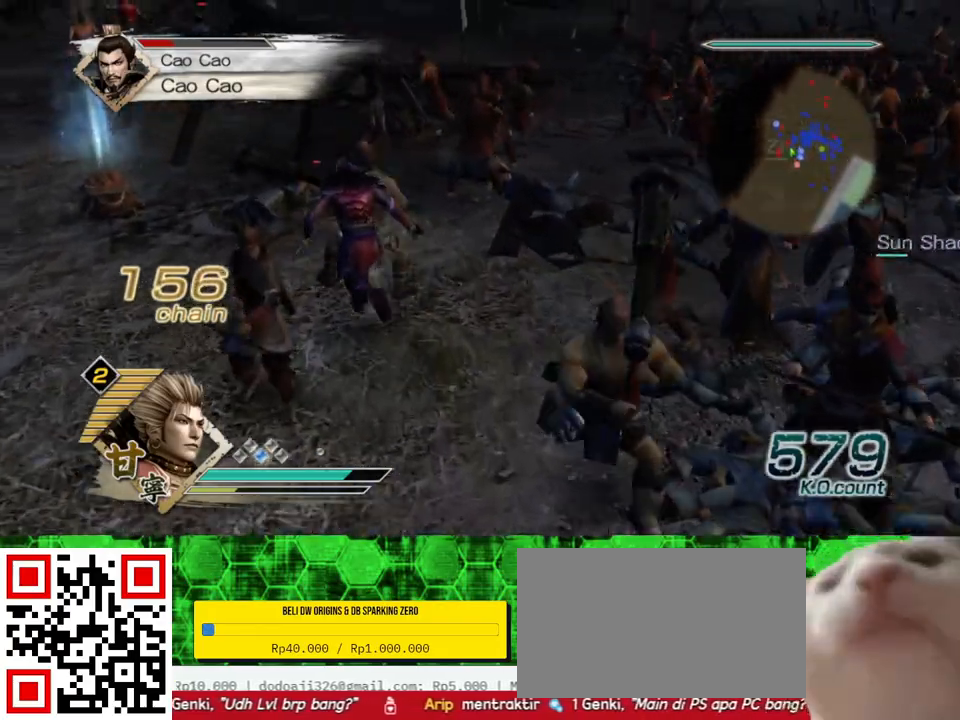
{"buttons": [], "left_stick": "down-right", "right_stick": "center", "events": [[200, "left_stick", "left"], [367, "left_stick", "down-right"]]}
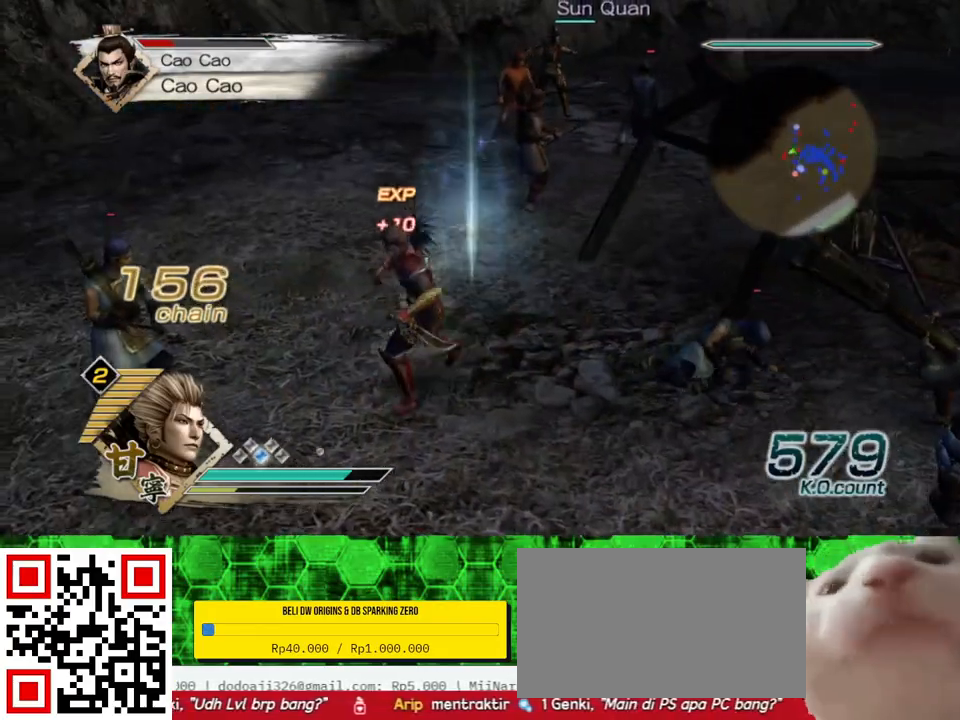
{"buttons": ["X"], "left_stick": "down", "right_stick": "center"}
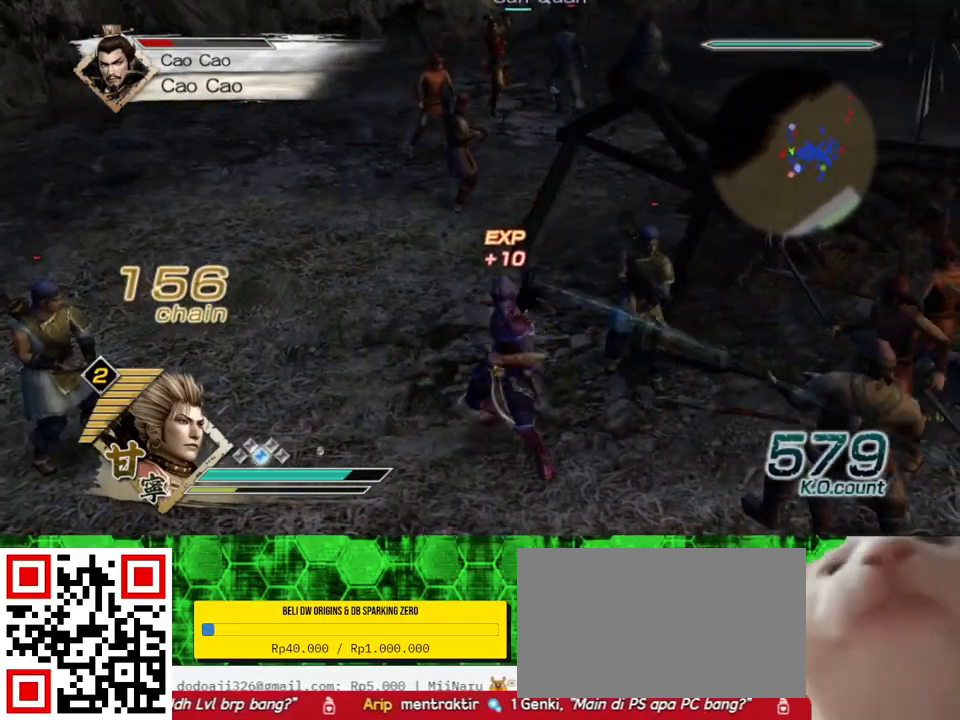
{"buttons": [], "left_stick": "center", "right_stick": "center"}
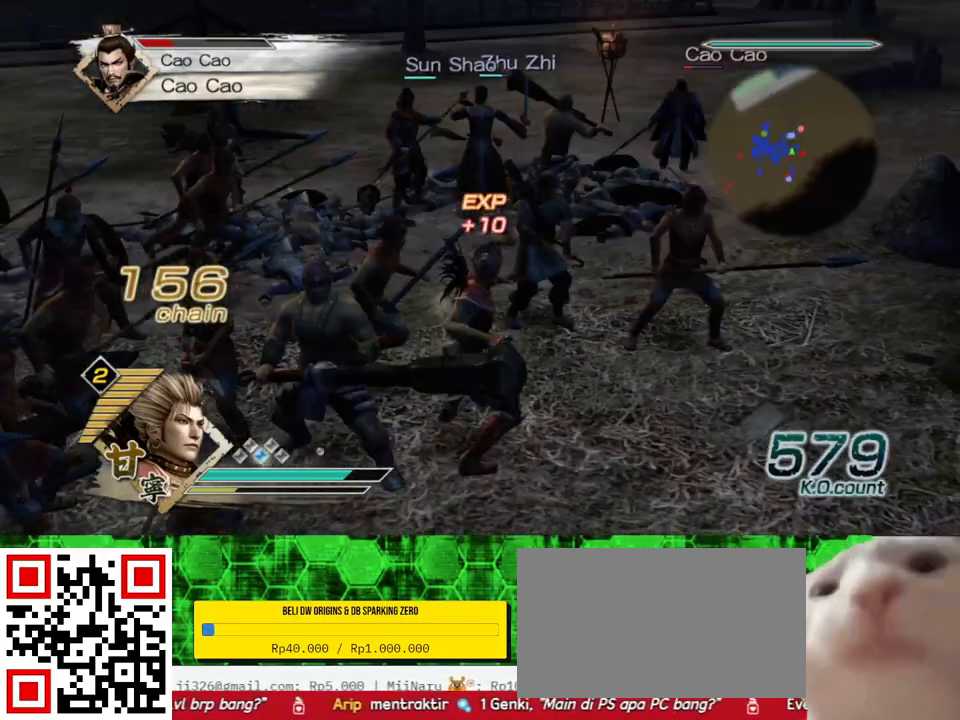
{"buttons": ["X"], "left_stick": "up-right", "right_stick": "center"}
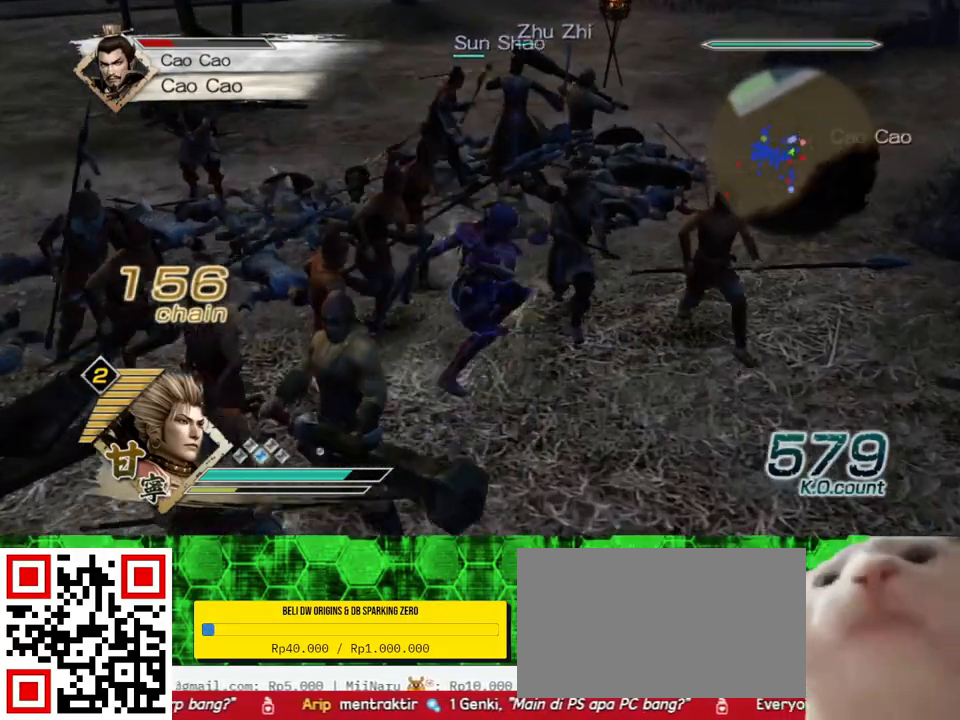
{"buttons": [], "left_stick": "right", "right_stick": "center"}
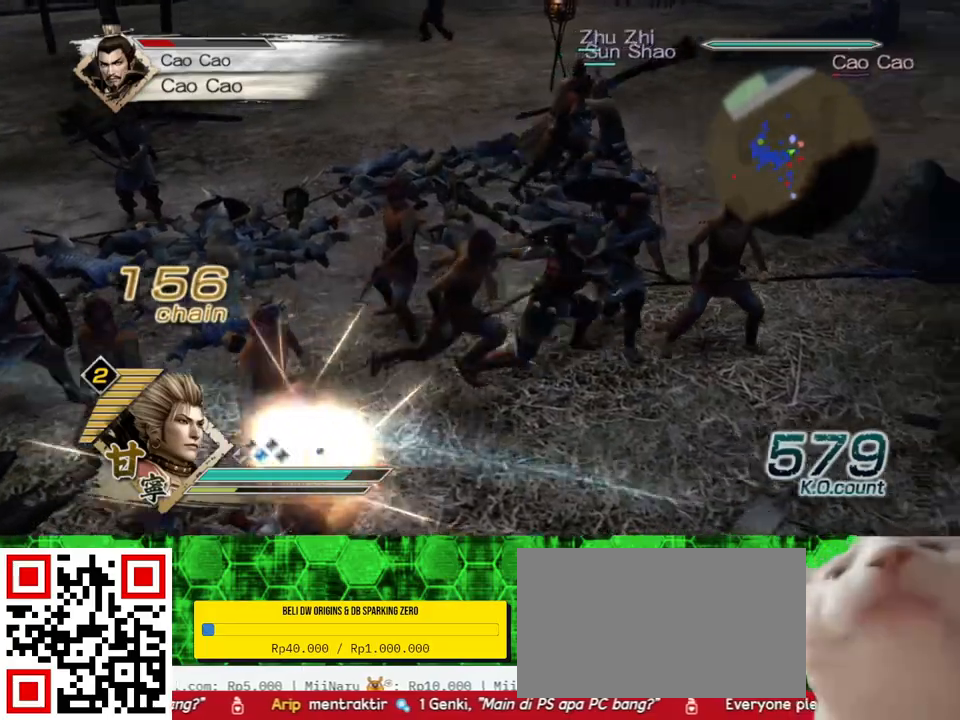
{"buttons": ["X"], "left_stick": "up-right", "right_stick": "center"}
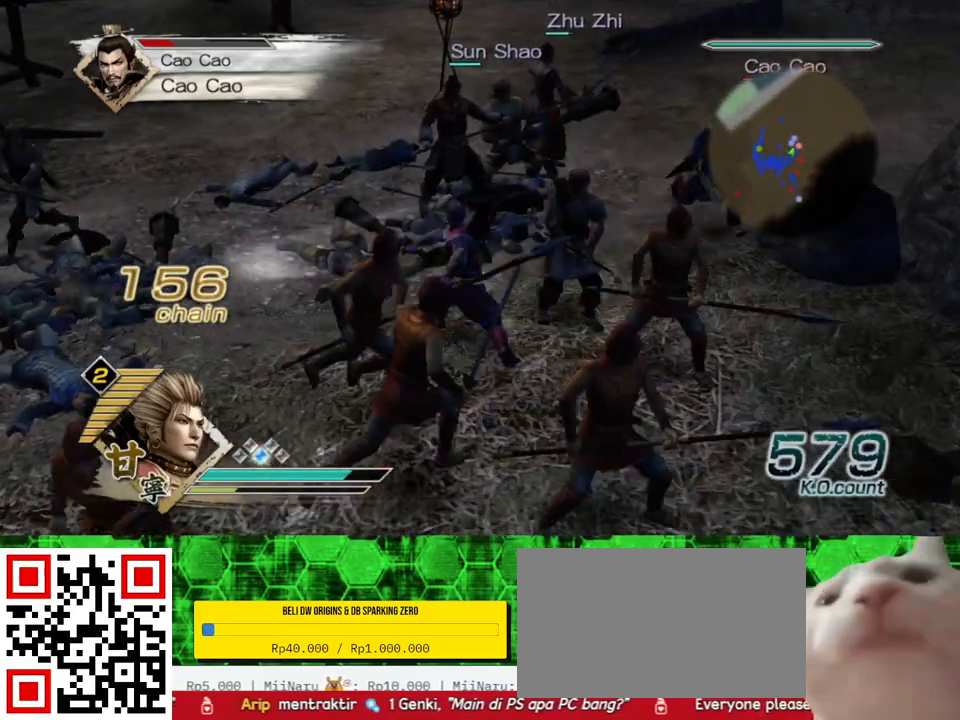
{"buttons": [], "left_stick": "up-right", "right_stick": "center"}
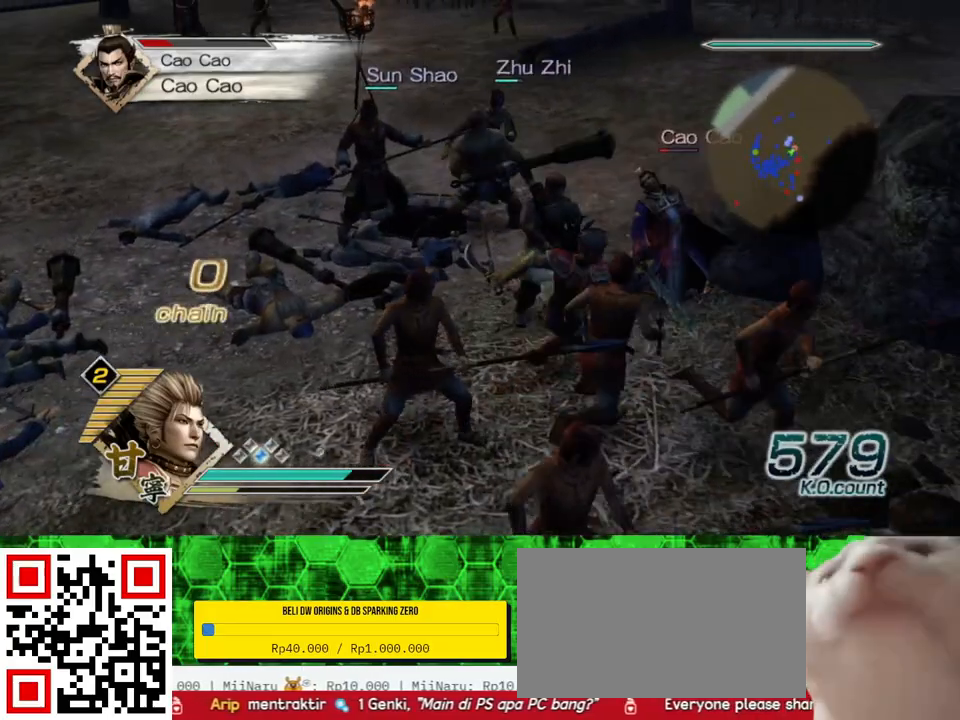
{"buttons": [], "left_stick": "up", "right_stick": "center", "events": [[33, "left_stick", "right"], [200, "left_stick", "up-right"], [300, "left_stick", "up"]]}
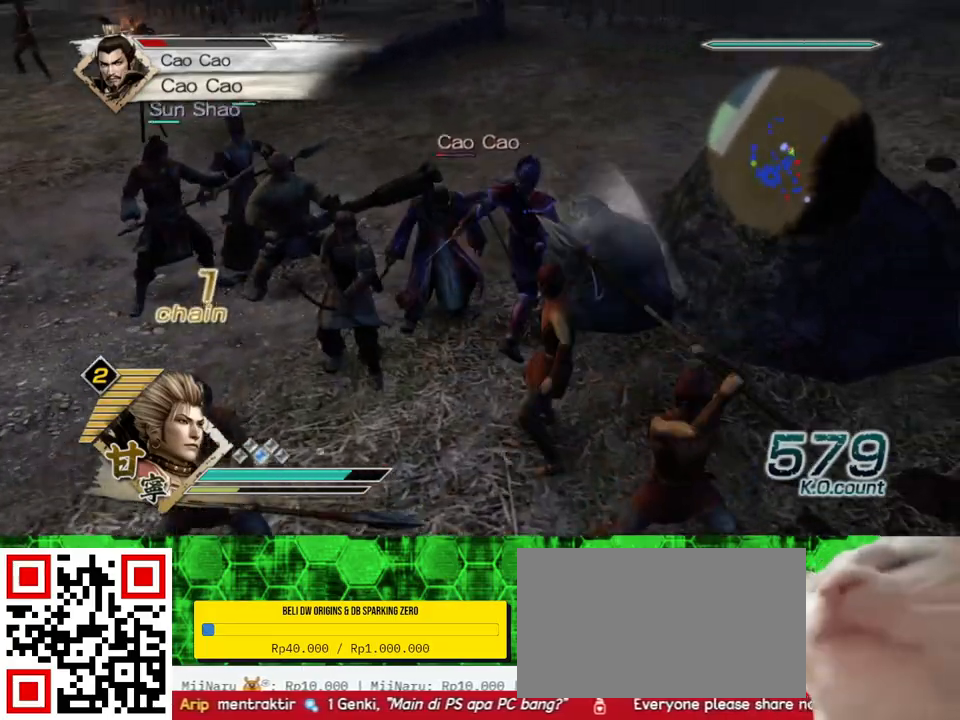
{"buttons": [], "left_stick": "down", "right_stick": "center", "events": [[117, "left_stick", "center"], [350, "left_stick", "down-left"], [483, "left_stick", "down"]]}
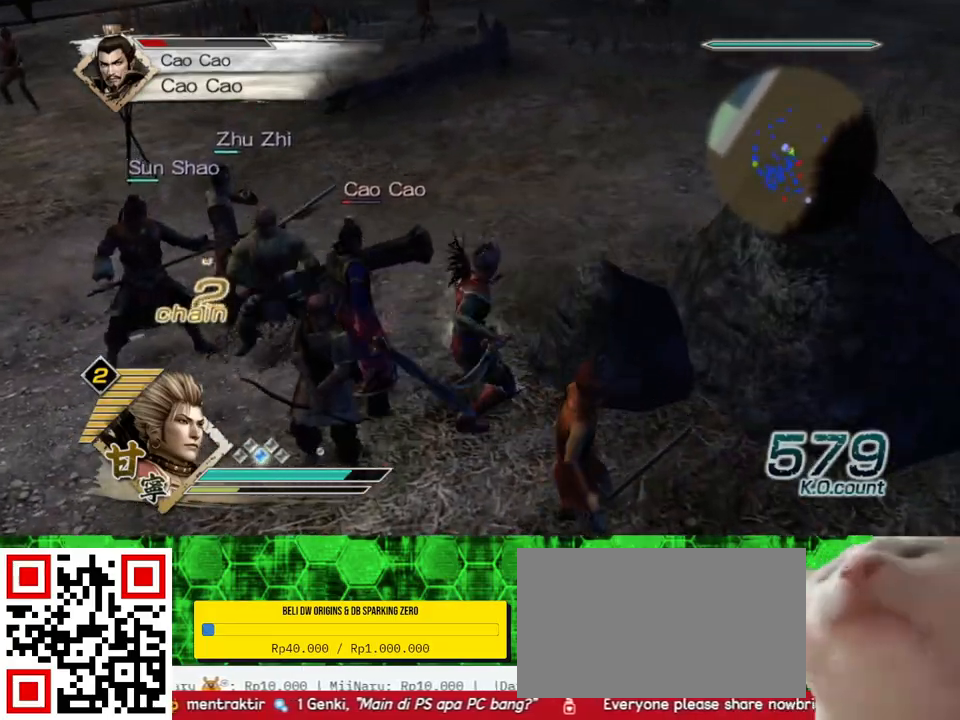
{"buttons": [], "left_stick": "down", "right_stick": "center", "events": []}
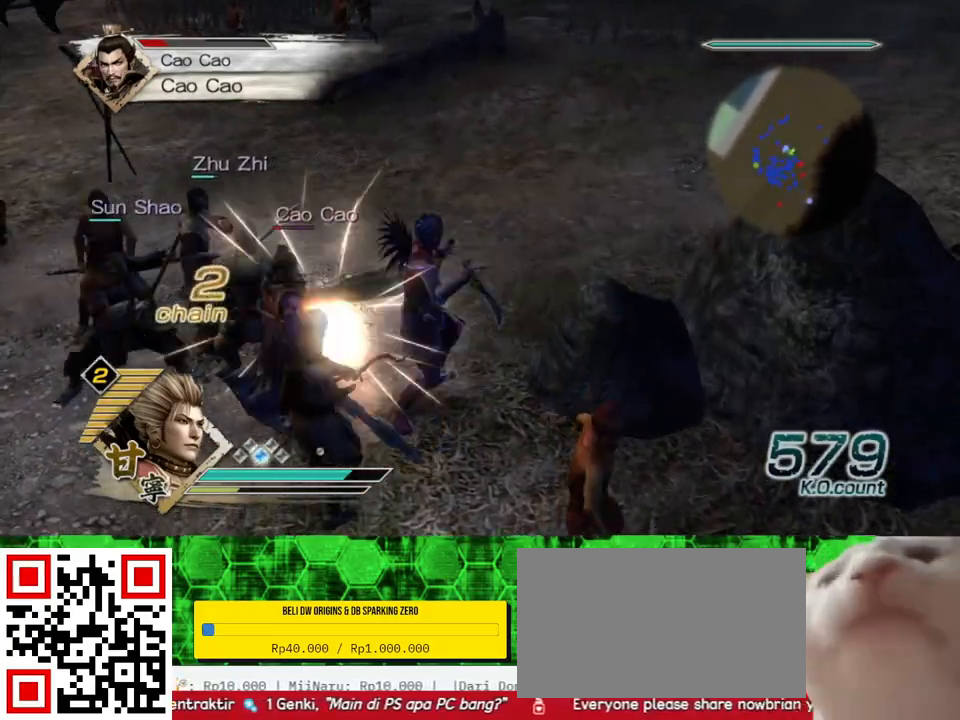
{"buttons": [], "left_stick": "down", "right_stick": "center", "events": []}
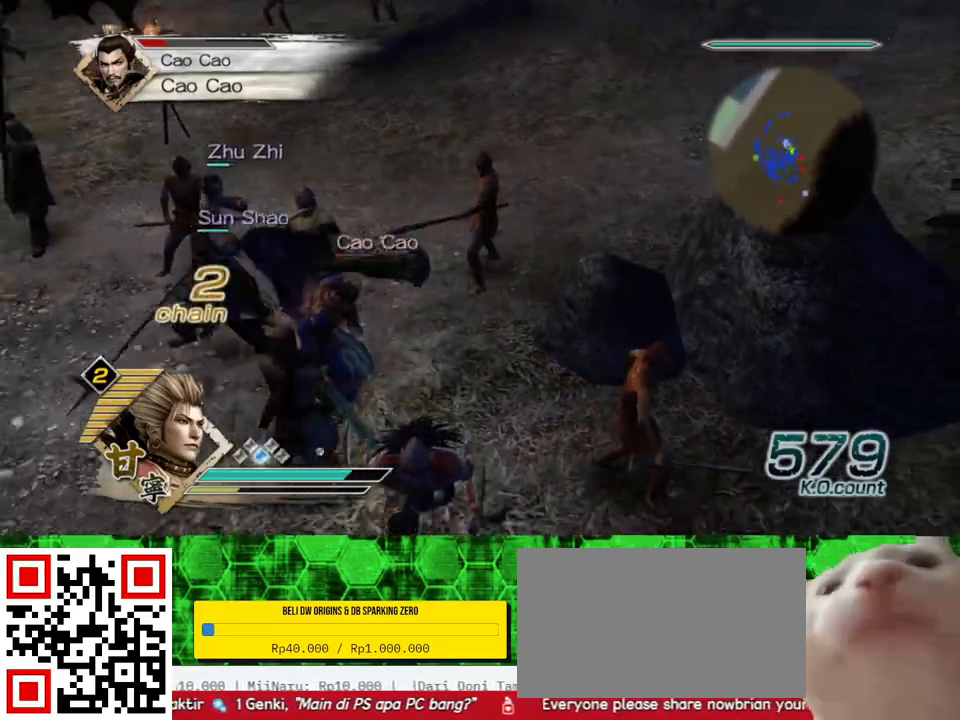
{"buttons": [], "left_stick": "up", "right_stick": "center", "events": [[217, "left_stick", "center"], [367, "left_stick", "up"]]}
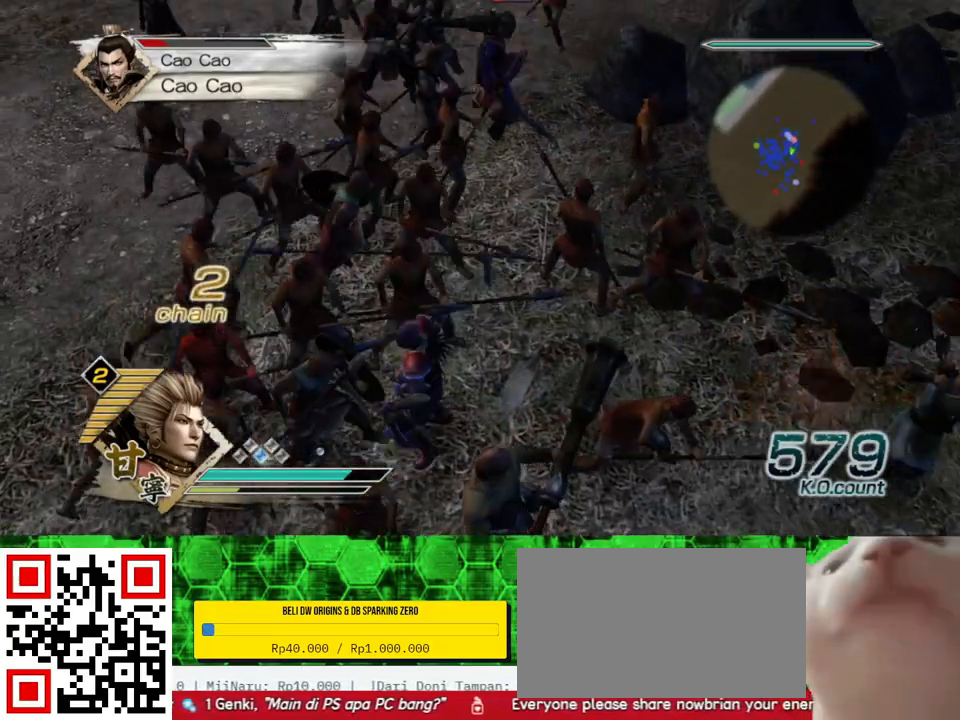
{"buttons": [], "left_stick": "center", "right_stick": "center", "events": [[200, "left_stick", "center"]]}
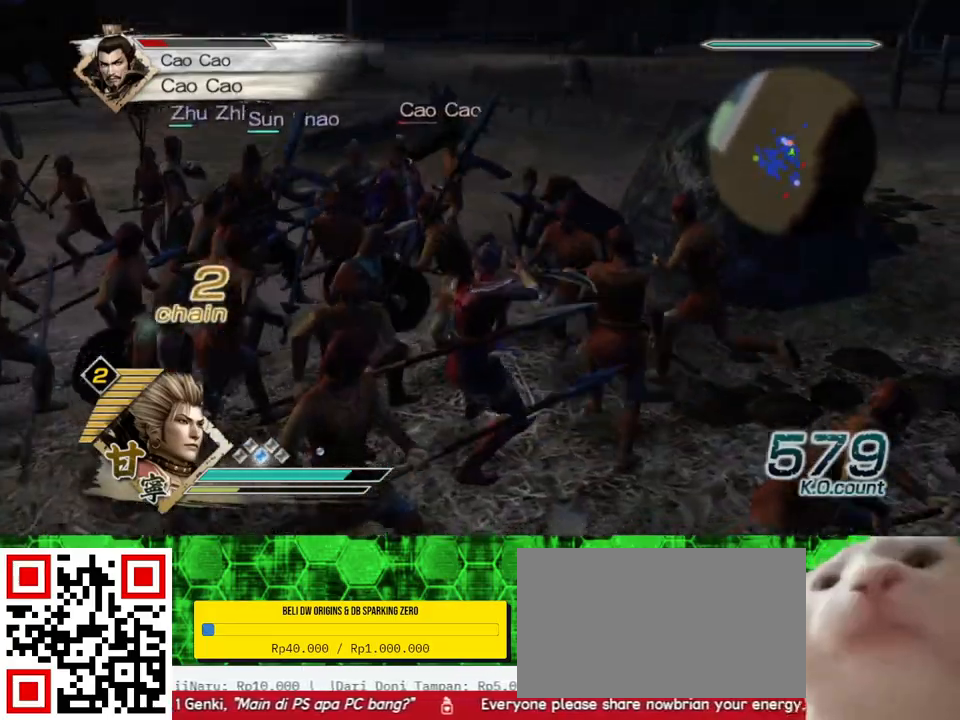
{"buttons": [], "left_stick": "center", "right_stick": "center", "events": [[250, "left_stick", "up-left"], [500, "left_stick", "center"]]}
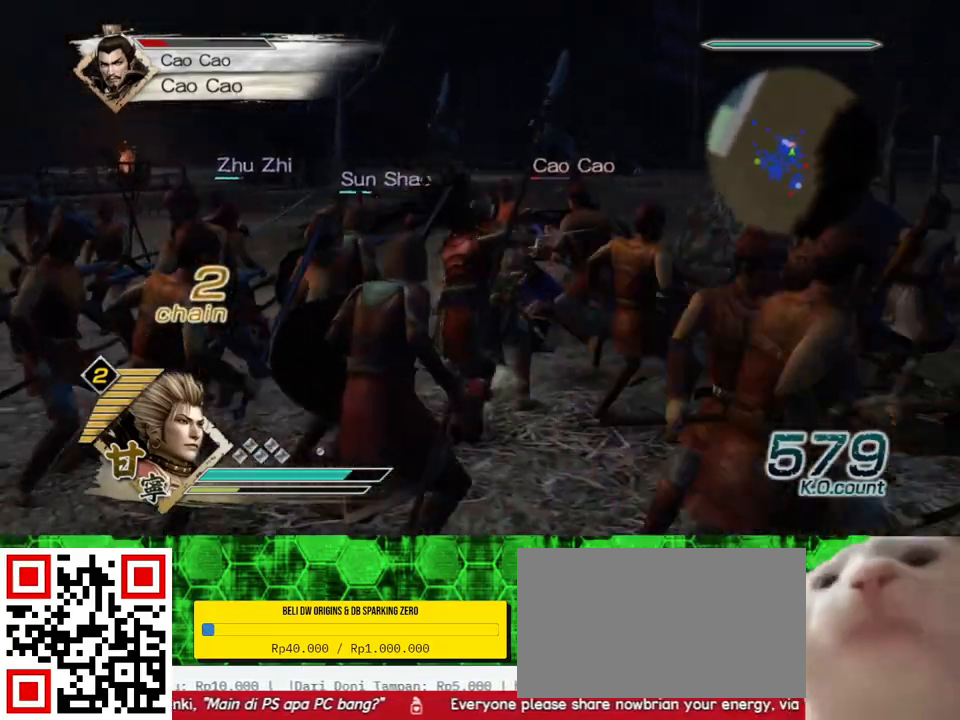
{"buttons": [], "left_stick": "center", "right_stick": "center", "events": [[17, "Y", "down"], [117, "Y", "up"]]}